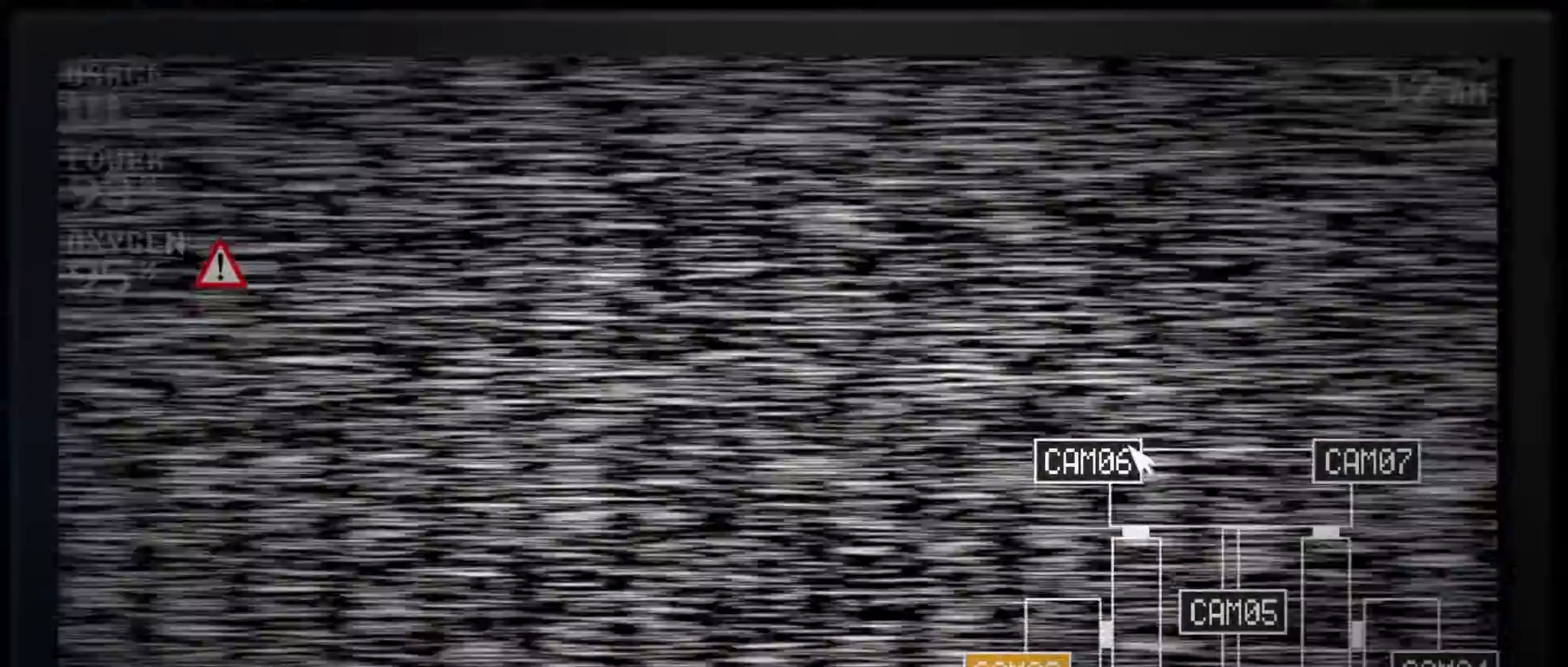
Gameplay with keyboard and mouse; each line is a JSON object with the keys and mouse buttons held at the frame after it. "events" lists presses ("down") and releases ("up") of "a", "ctrl", "d", "e", "q", "s", "shift", "space", "w", "mouse_left", "mouse_wheel" and "mouse_right" between this image and that frame as [ms after this image, input, new state], when the widget could be followed in between. "mouse_left", "mouse_wheel", "mouse_right" = the "left", "wheel", "right" buttons of the "mouse" list. No other keys are recorded. "wheel" means that the mouse wheel is clicked or scrolled. Mouse movement is not recorded.
{"keys": [], "mouse": [], "events": [[33, "mouse_left", "down"], [117, "mouse_left", "up"], [283, "e", "down"], [400, "e", "up"]]}
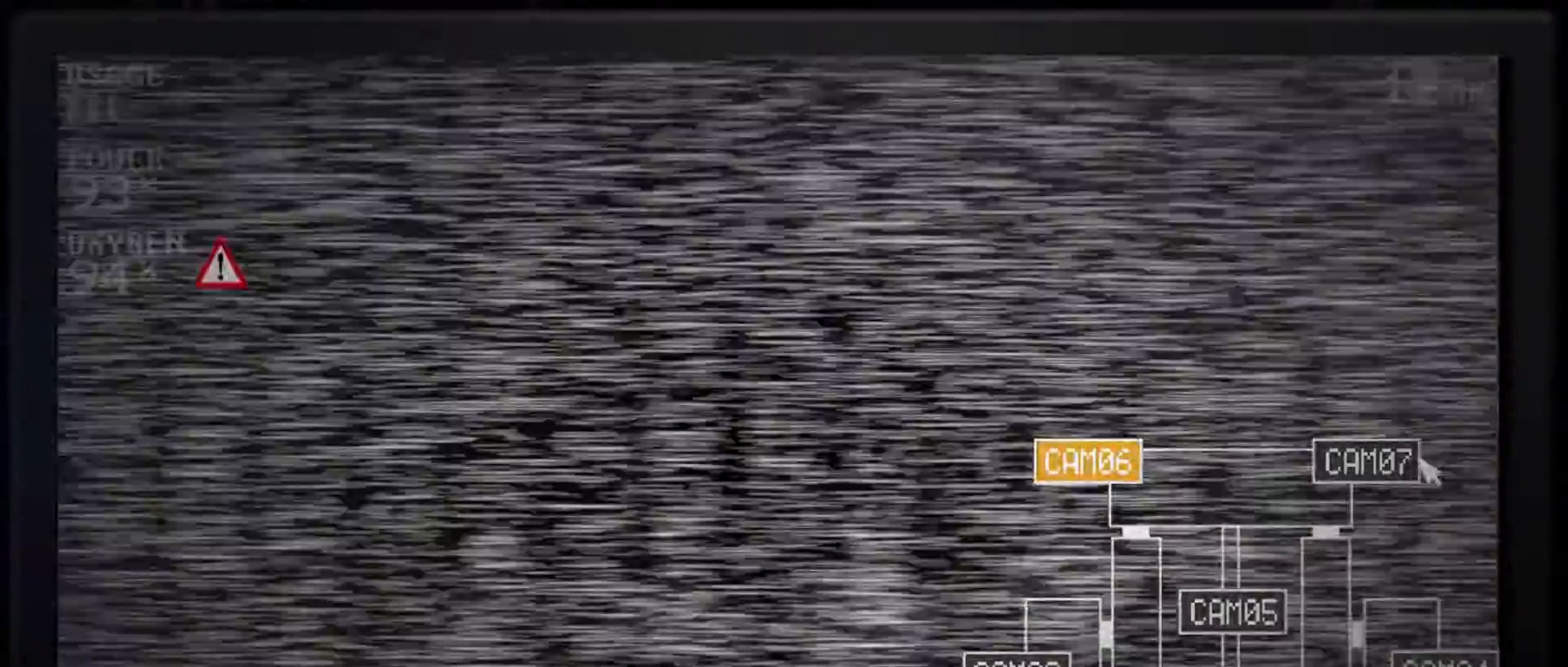
{"keys": [], "mouse": [], "events": [[83, "a", "down"], [150, "a", "up"]]}
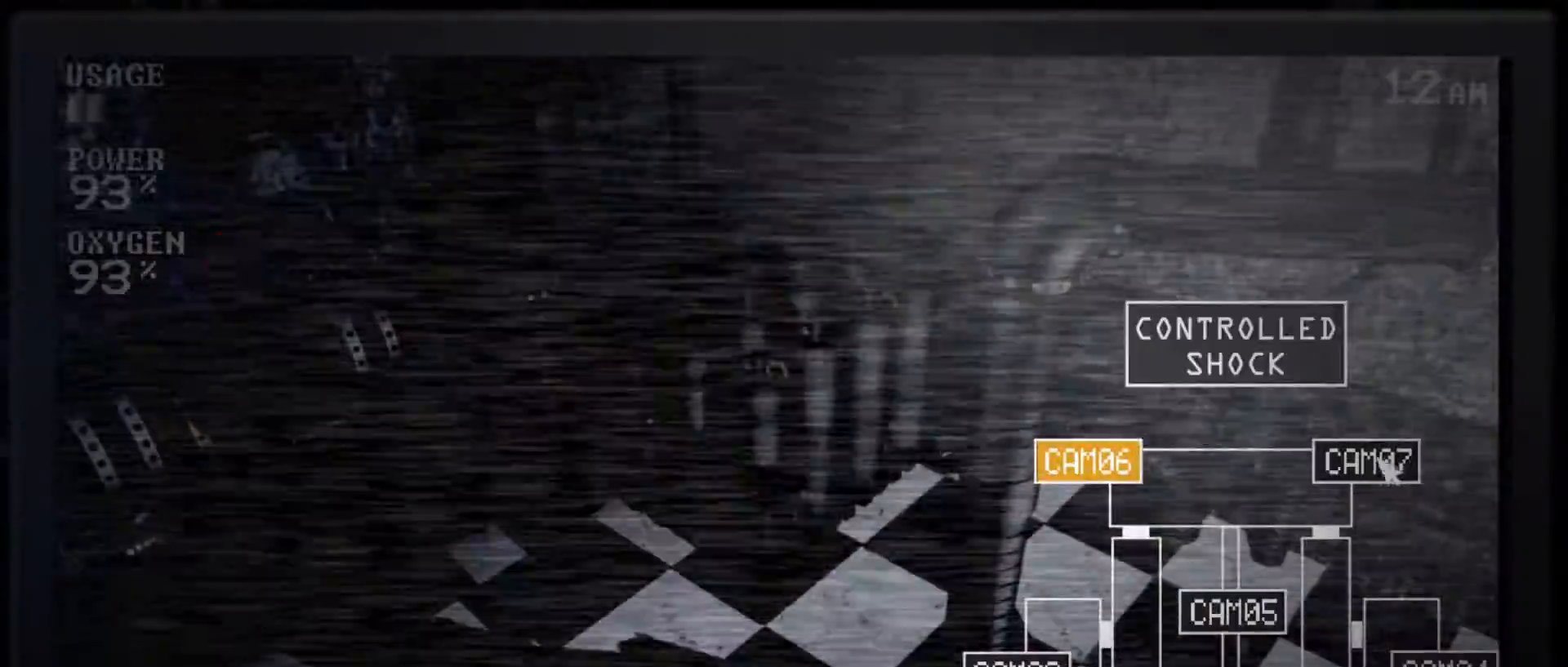
{"keys": [], "mouse": [], "events": [[150, "e", "down"], [250, "e", "up"], [367, "mouse_left", "down"], [433, "mouse_left", "up"]]}
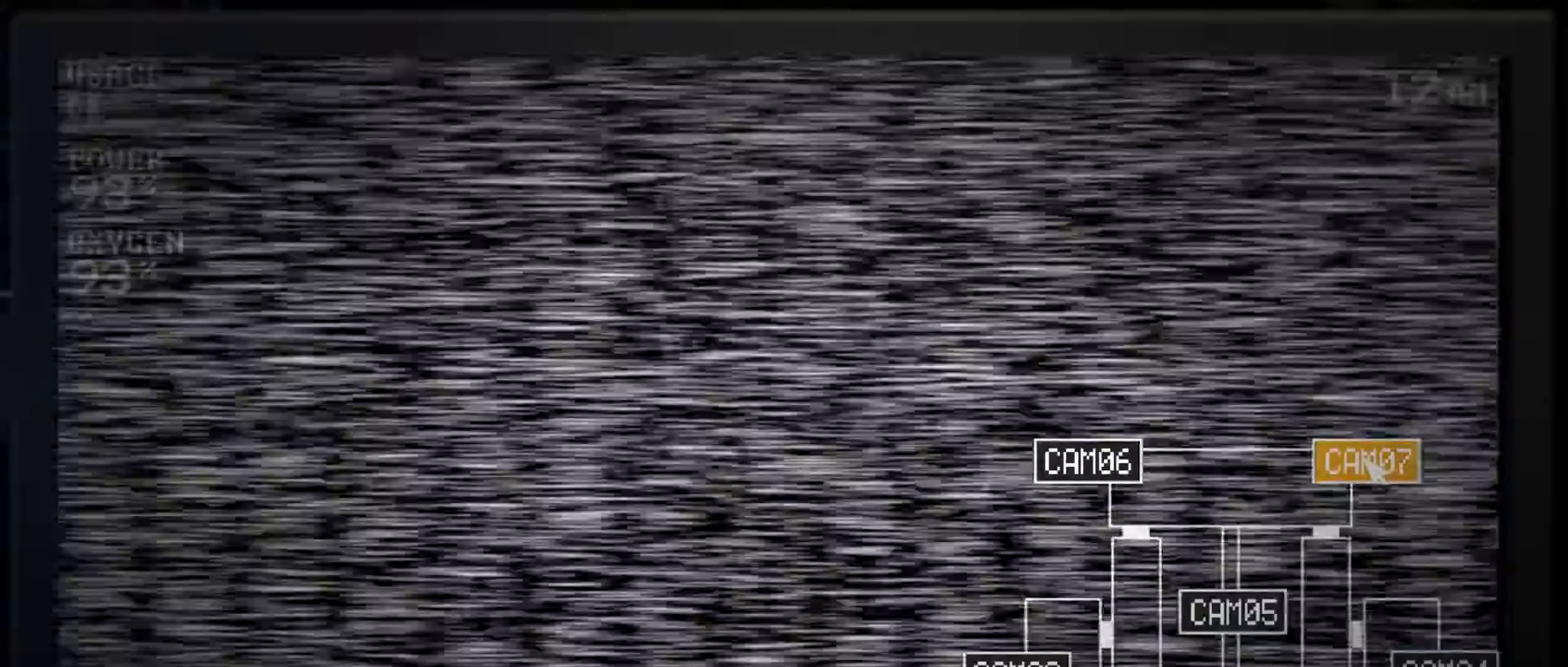
{"keys": [], "mouse": ["left"], "events": [[83, "s", "down"], [200, "s", "up"], [333, "mouse_left", "down"], [400, "mouse_left", "up"], [483, "mouse_left", "down"]]}
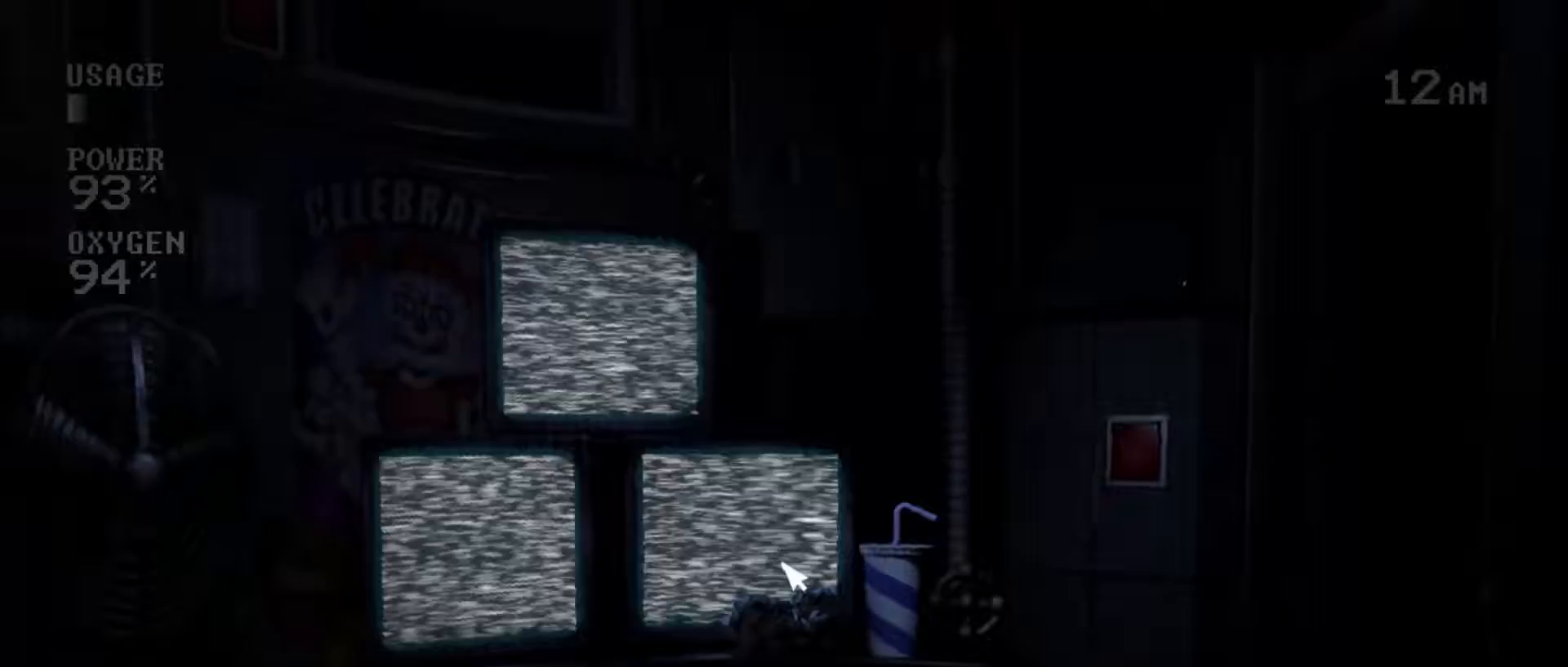
{"keys": [], "mouse": [], "events": [[50, "mouse_left", "up"], [167, "mouse_left", "down"], [250, "mouse_left", "up"], [367, "mouse_left", "down"], [417, "mouse_left", "up"]]}
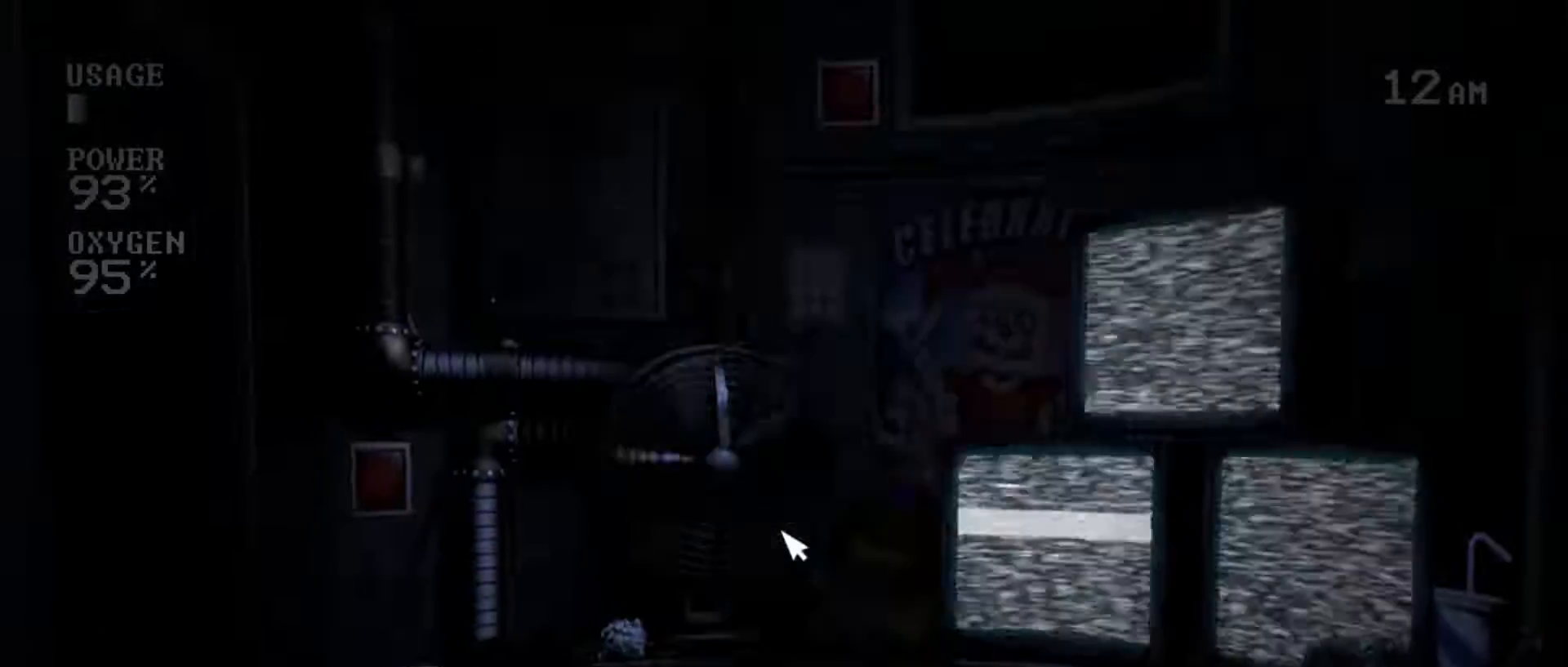
{"keys": [], "mouse": [], "events": []}
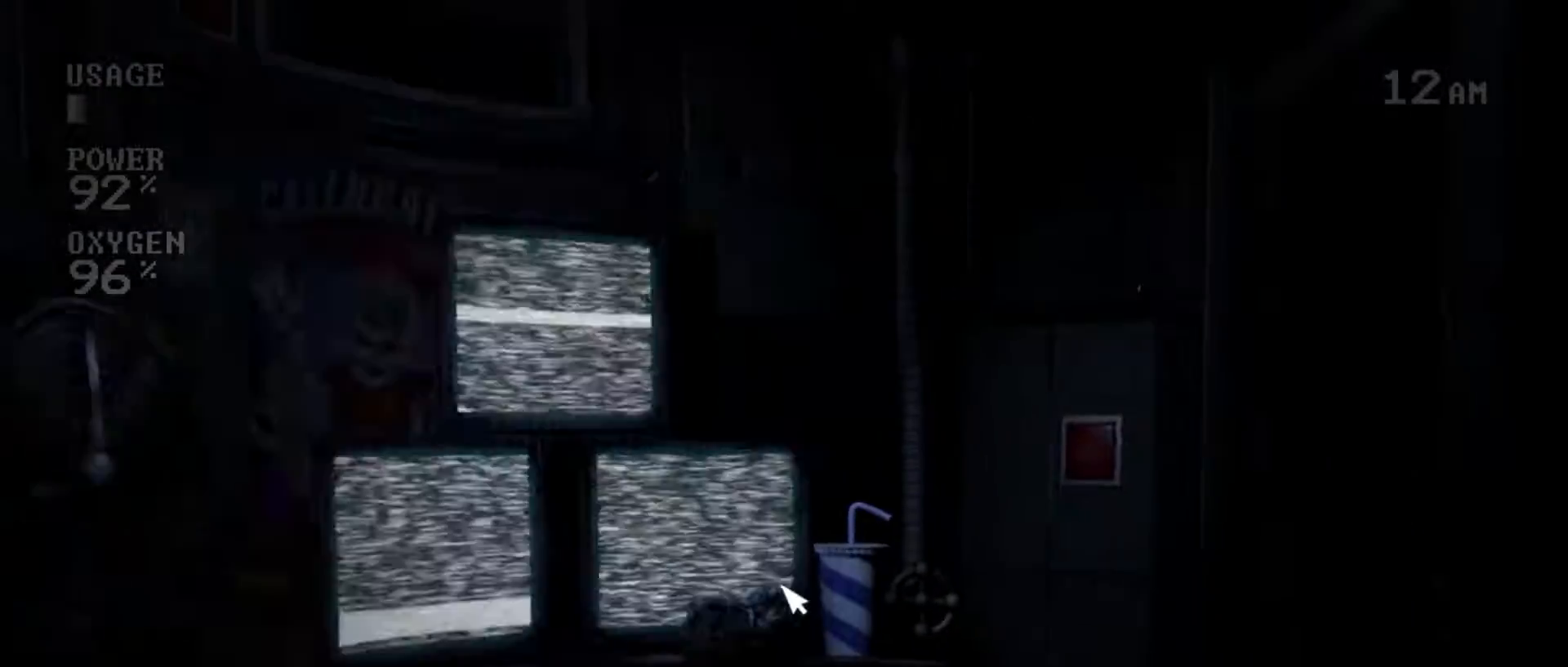
{"keys": [], "mouse": [], "events": []}
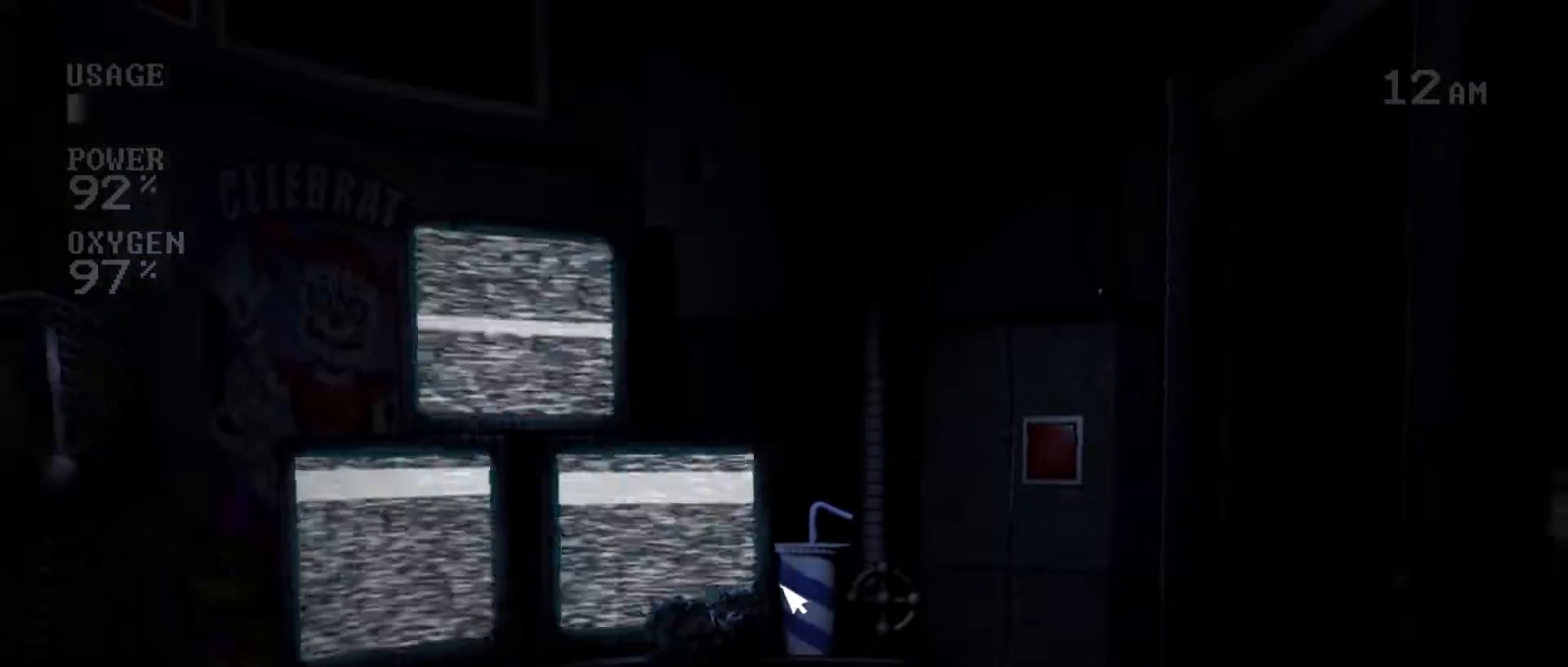
{"keys": [], "mouse": [], "events": [[133, "mouse_left", "down"], [217, "a", "down"], [217, "mouse_left", "up"], [300, "a", "up"]]}
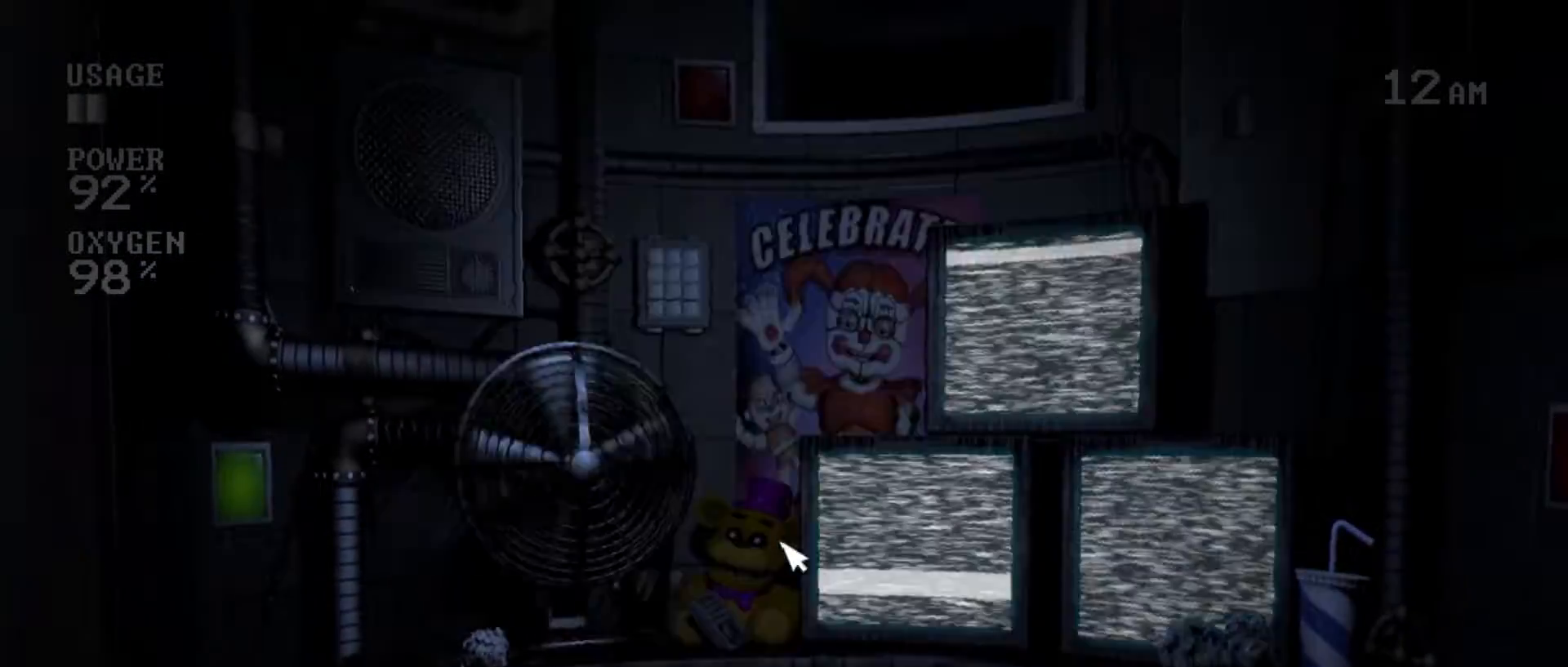
{"keys": [], "mouse": ["left"], "events": [[83, "mouse_left", "down"], [167, "mouse_left", "up"], [267, "mouse_left", "down"], [350, "mouse_left", "up"], [467, "mouse_left", "down"]]}
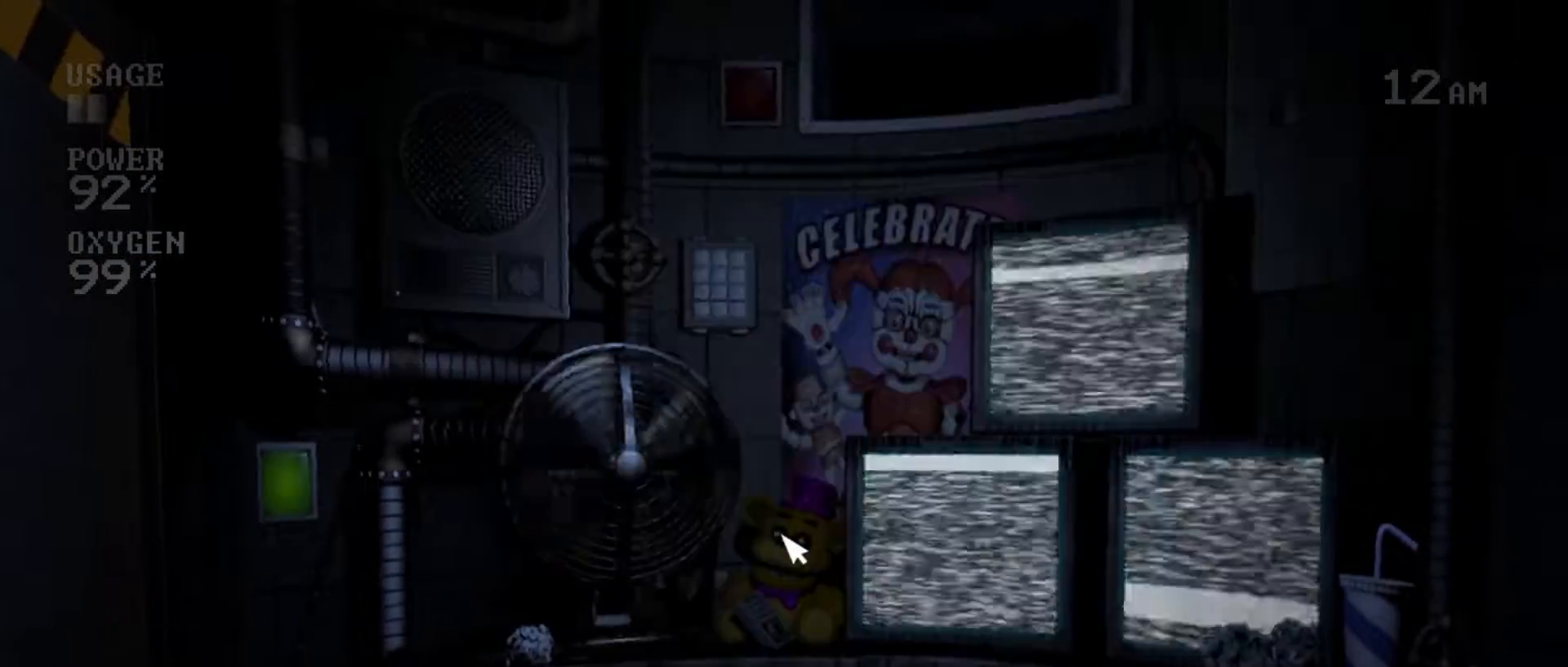
{"keys": [], "mouse": ["left"], "events": [[67, "mouse_left", "up"], [150, "mouse_left", "down"], [250, "mouse_left", "up"], [400, "mouse_left", "down"]]}
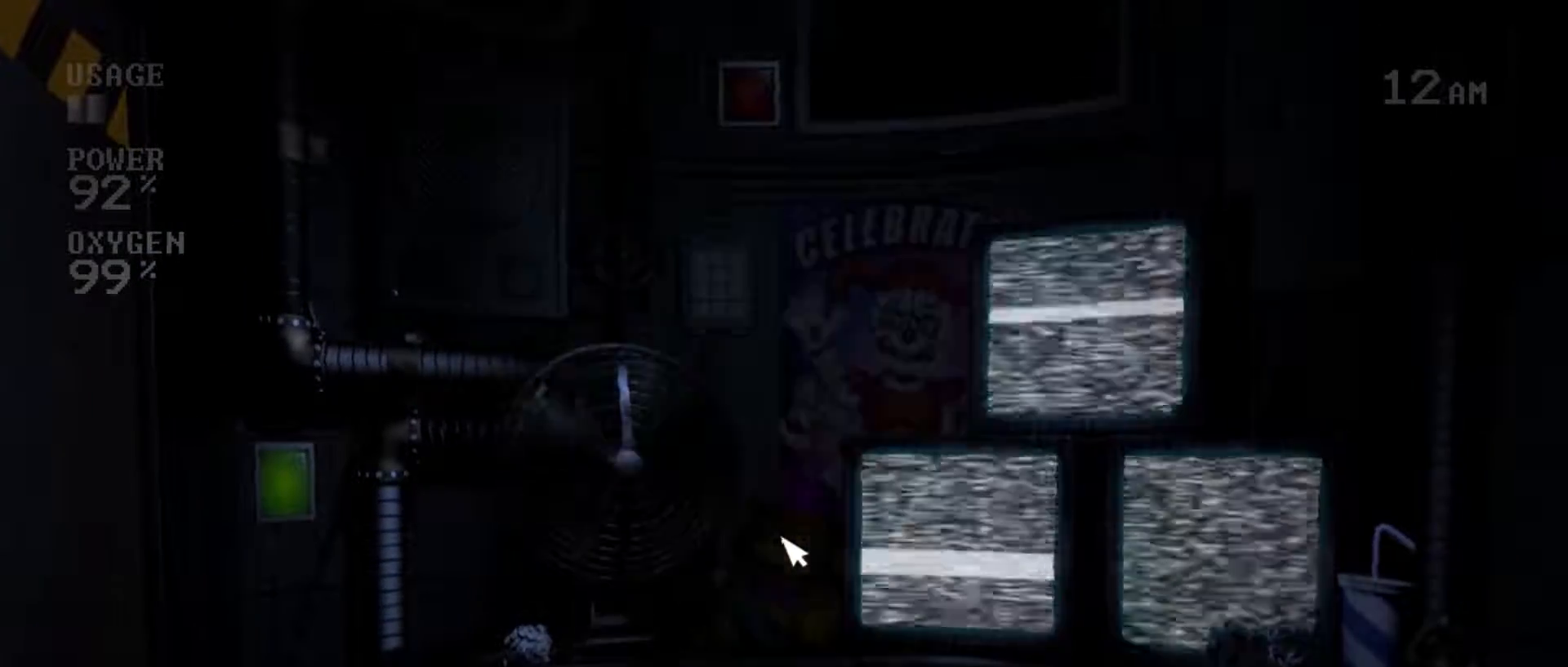
{"keys": [], "mouse": ["left"], "events": [[17, "mouse_left", "up"], [83, "mouse_left", "down"], [250, "mouse_left", "up"], [333, "mouse_left", "down"], [400, "mouse_left", "up"], [467, "mouse_left", "down"]]}
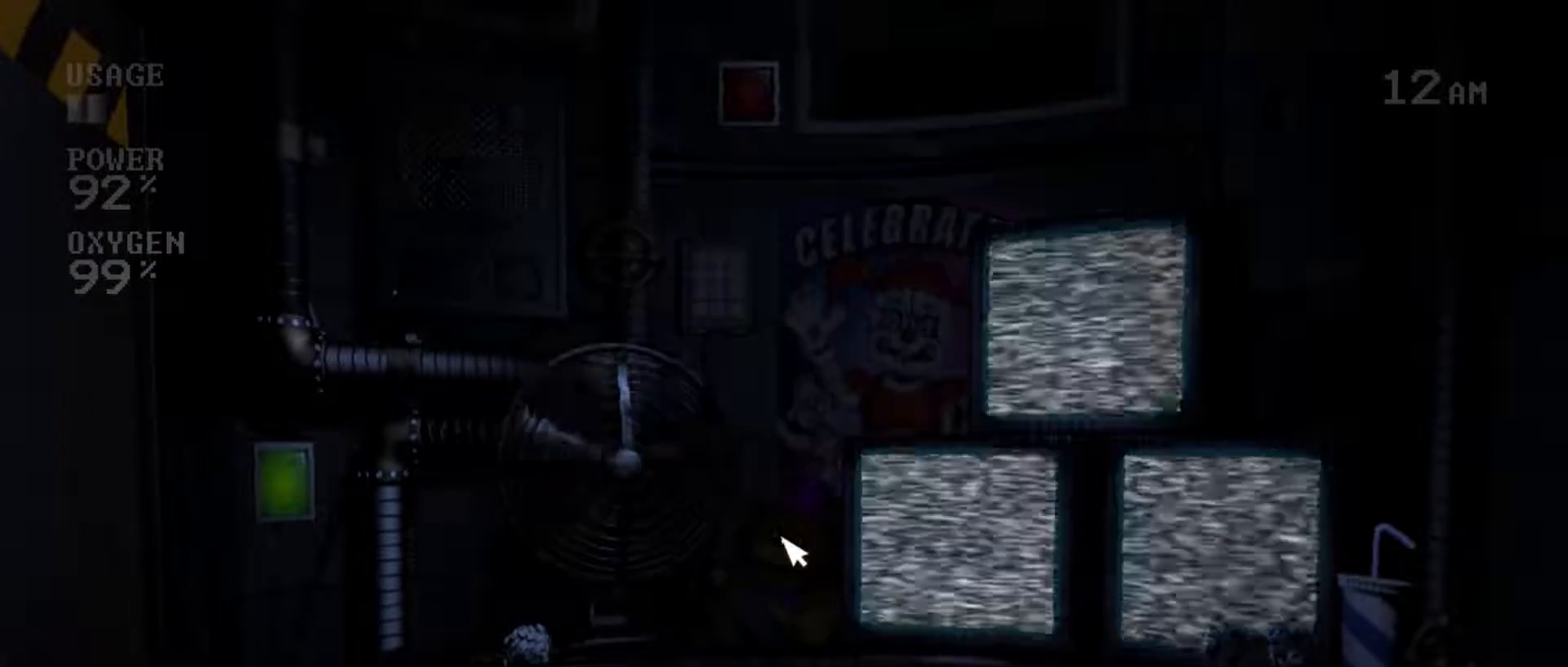
{"keys": [], "mouse": [], "events": [[33, "mouse_left", "up"], [100, "mouse_left", "down"], [167, "mouse_left", "up"], [233, "mouse_left", "down"], [317, "mouse_left", "up"], [400, "mouse_left", "down"], [467, "mouse_left", "up"]]}
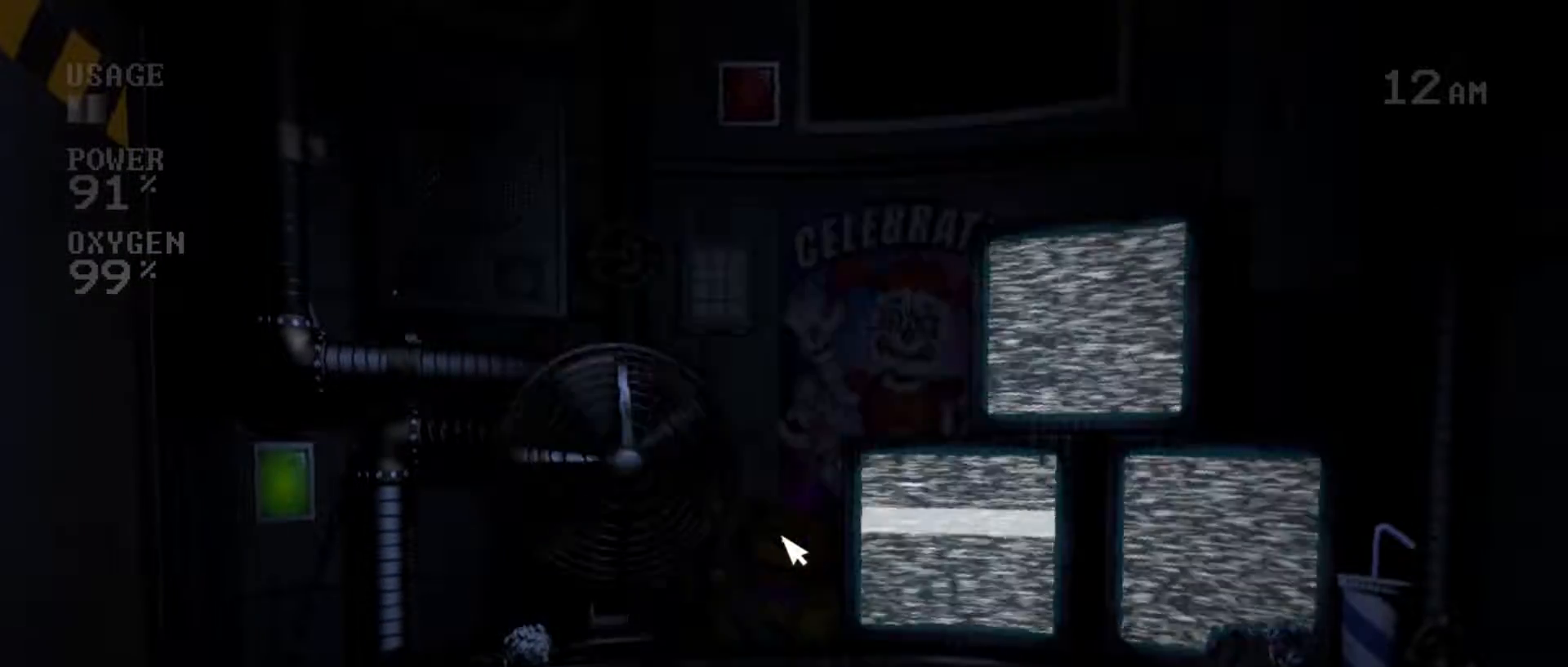
{"keys": [], "mouse": [], "events": [[33, "mouse_left", "down"], [133, "mouse_left", "up"]]}
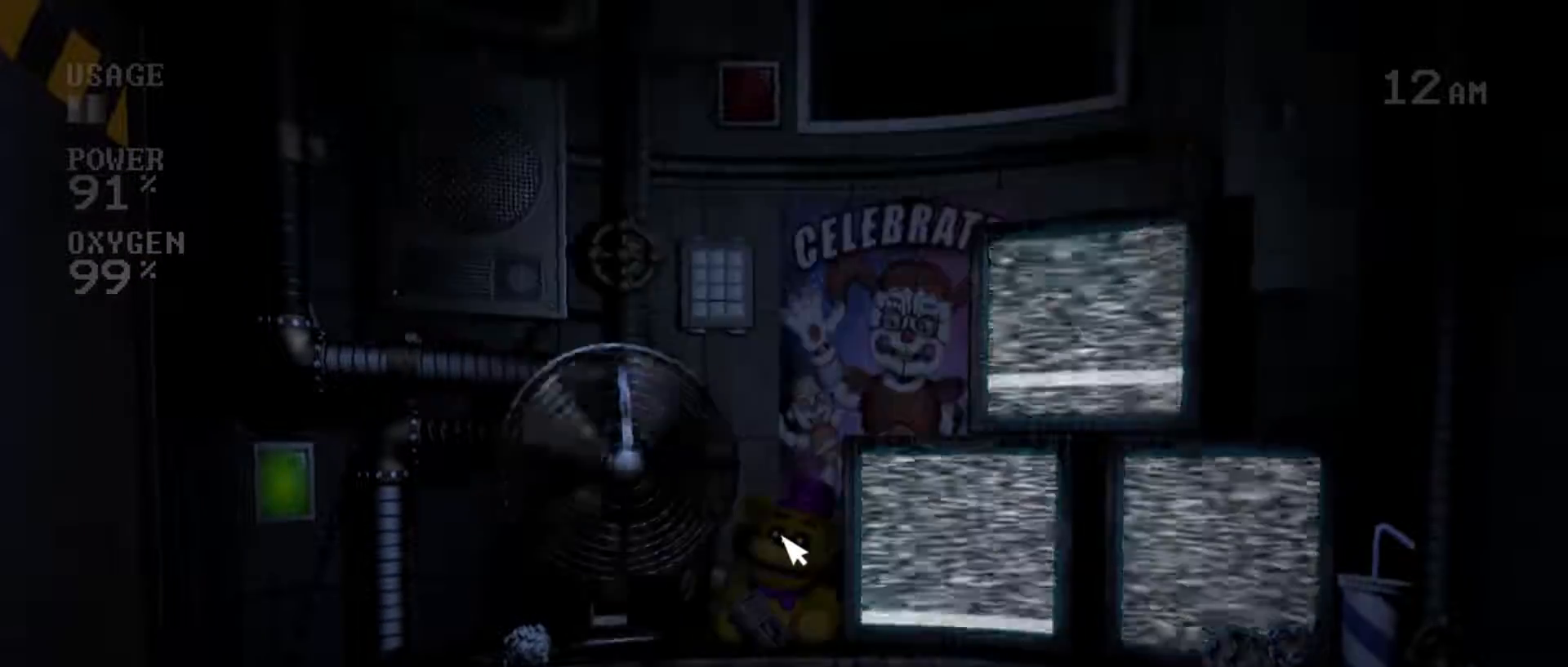
{"keys": [], "mouse": [], "events": []}
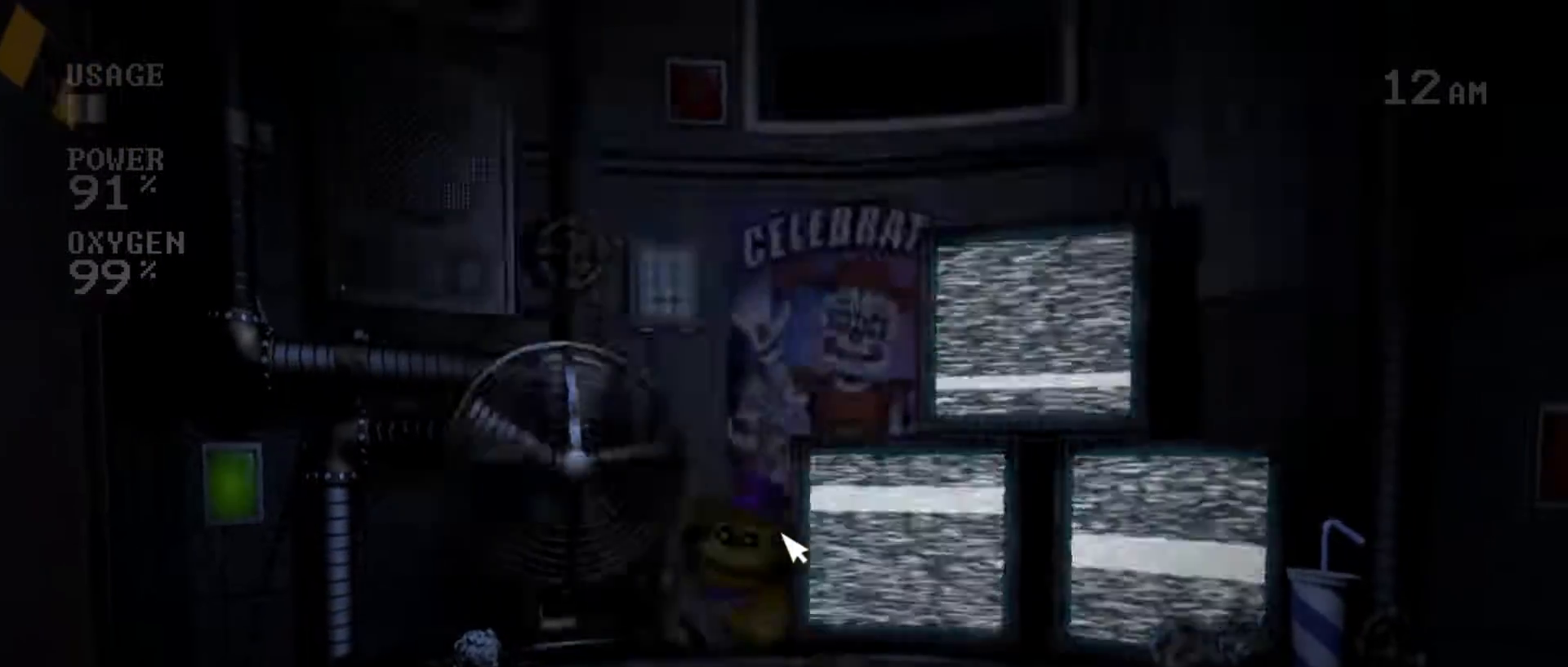
{"keys": ["a"], "mouse": [], "events": [[483, "a", "down"]]}
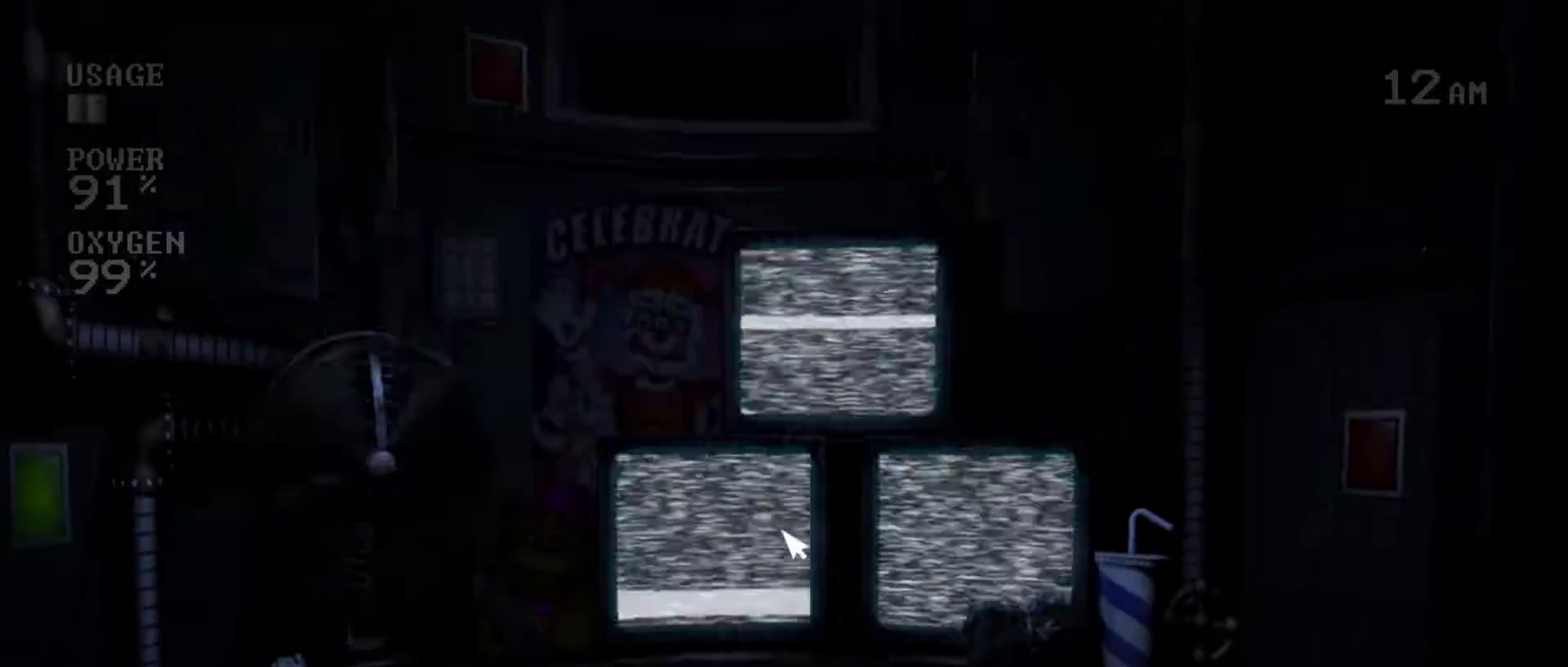
{"keys": [], "mouse": [], "events": [[100, "a", "up"], [233, "s", "down"], [333, "s", "up"]]}
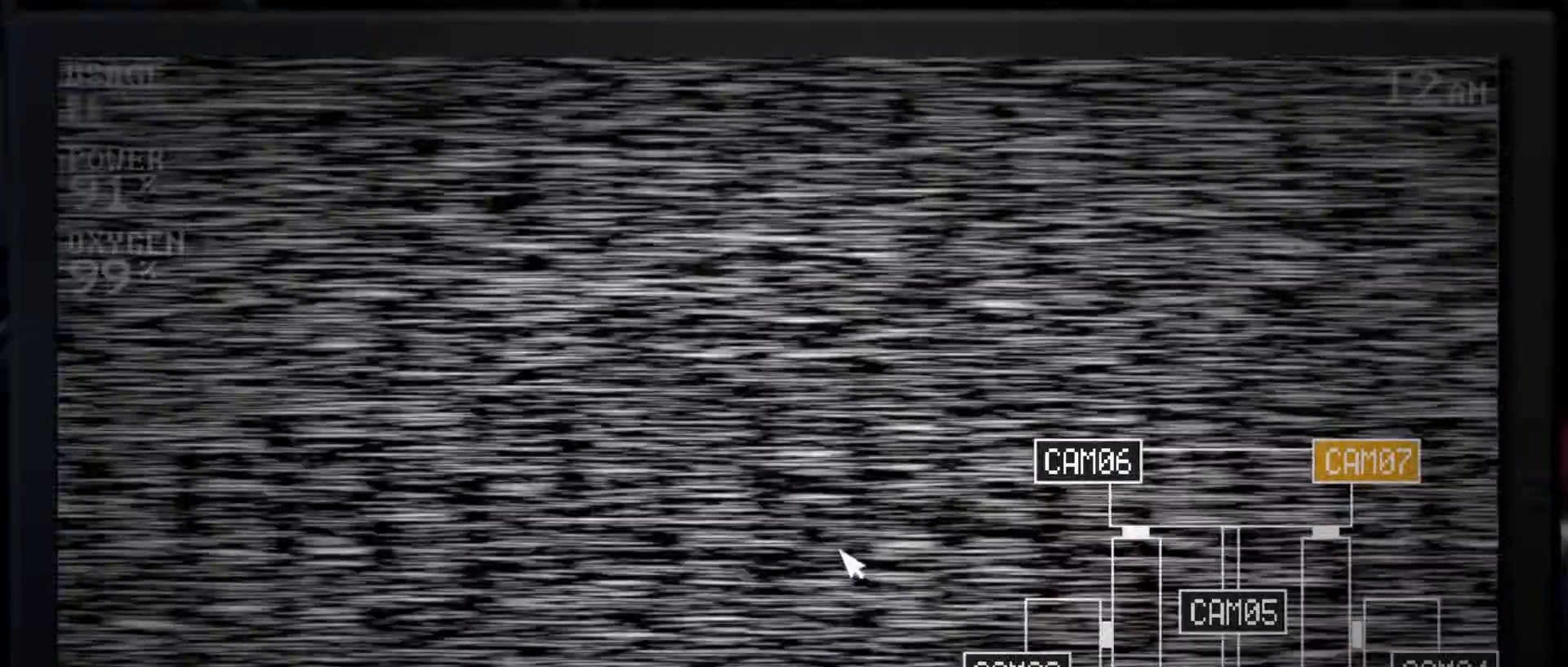
{"keys": [], "mouse": [], "events": []}
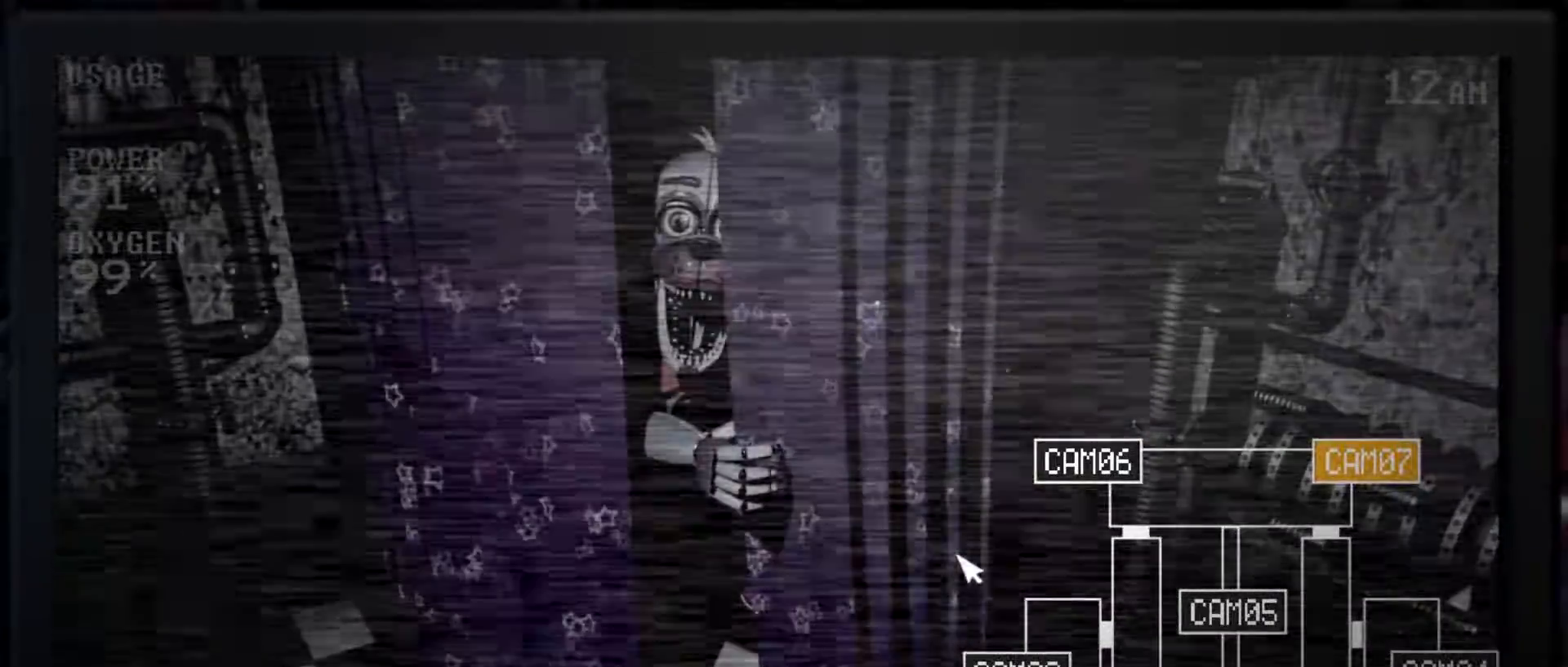
{"keys": [], "mouse": ["left"], "events": [[117, "s", "down"], [250, "s", "up"], [283, "mouse_left", "down"], [367, "mouse_left", "up"], [450, "mouse_left", "down"]]}
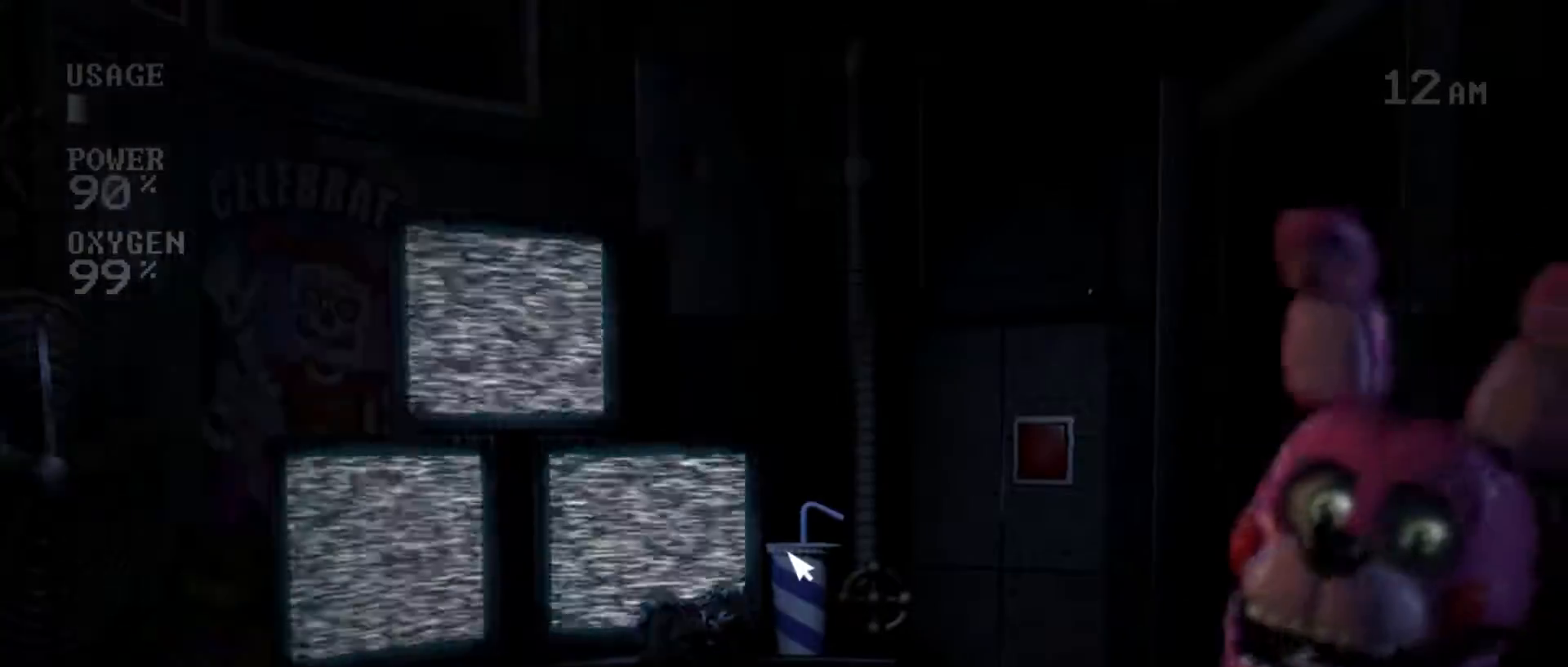
{"keys": [], "mouse": ["left"], "events": [[33, "mouse_left", "up"], [150, "mouse_left", "down"], [233, "mouse_left", "up"], [333, "mouse_left", "down"], [417, "mouse_left", "up"], [500, "mouse_left", "down"]]}
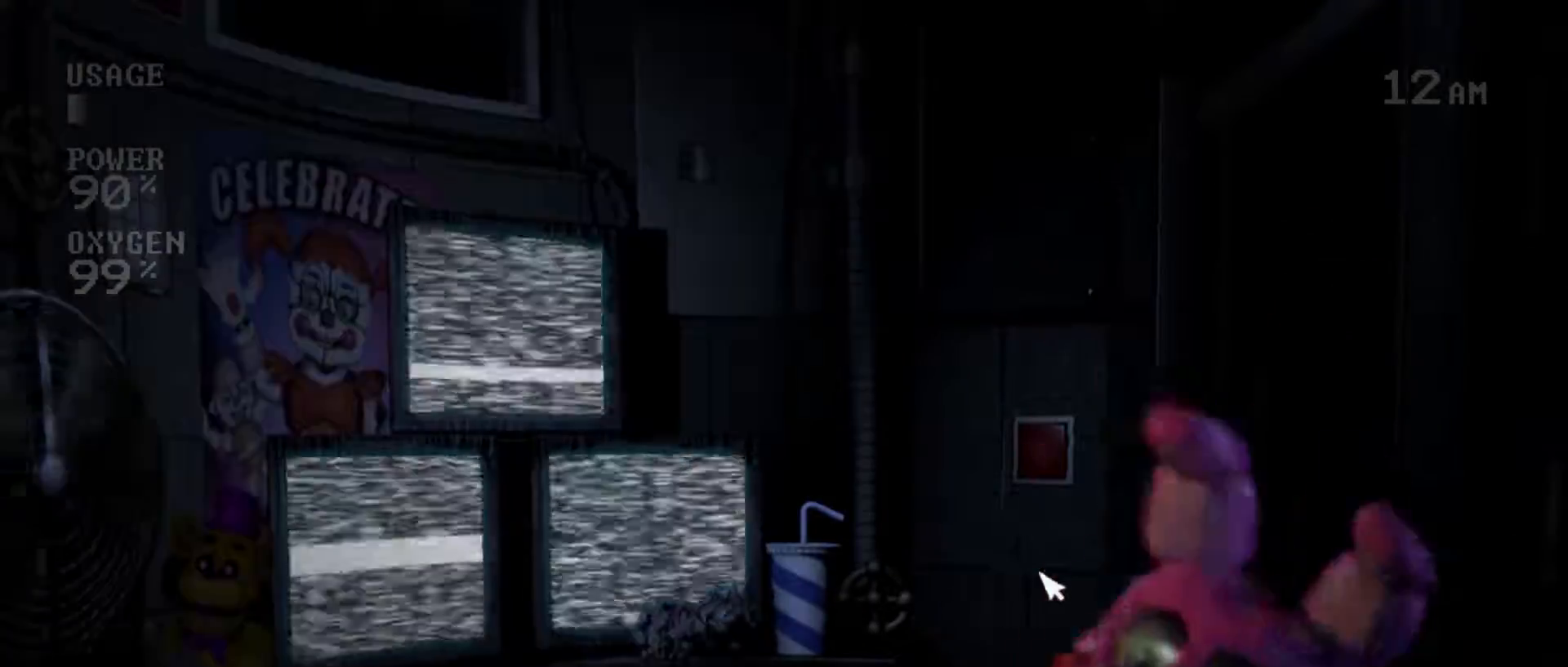
{"keys": [], "mouse": ["left"], "events": [[83, "mouse_left", "up"], [167, "mouse_left", "down"], [250, "mouse_left", "up"], [333, "mouse_left", "down"], [417, "mouse_left", "up"], [483, "mouse_left", "down"]]}
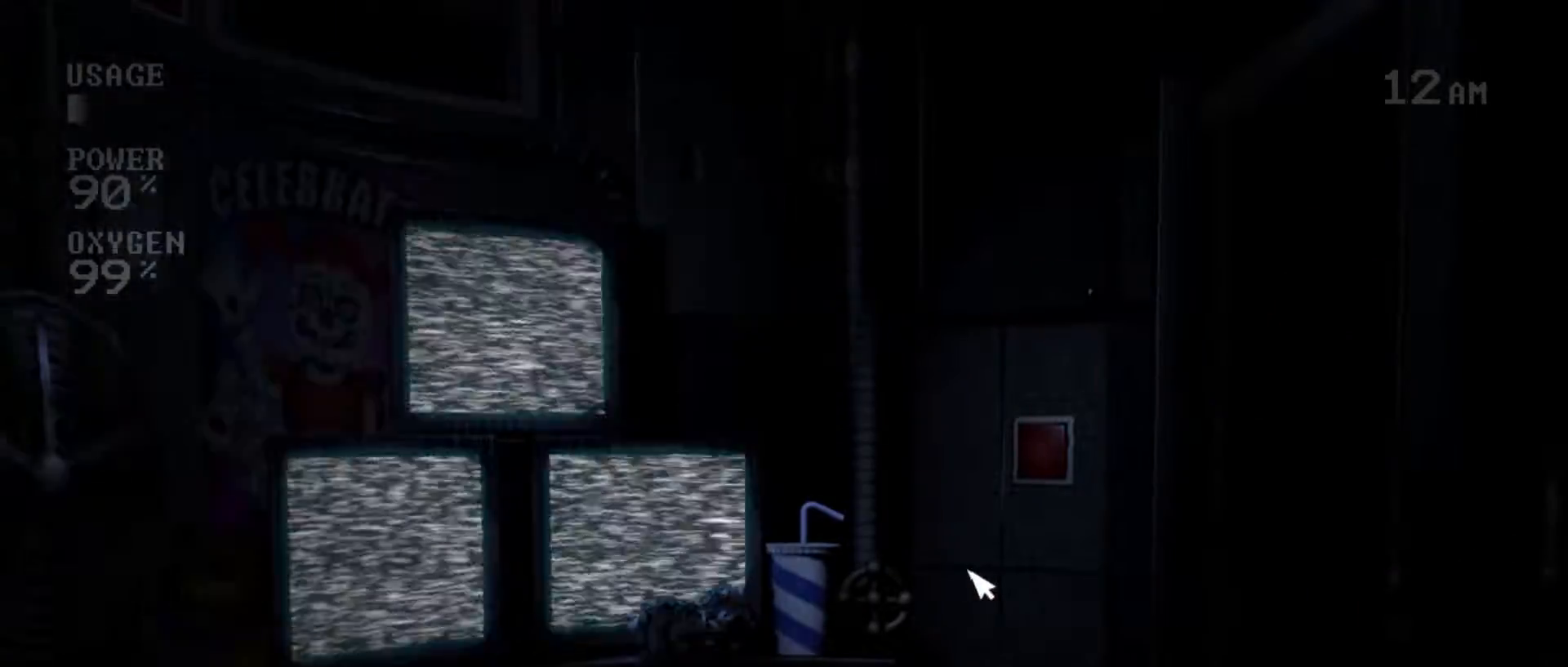
{"keys": ["s"], "mouse": ["left"], "events": [[83, "mouse_left", "up"], [133, "a", "down"], [217, "a", "up"], [317, "mouse_left", "down"], [417, "mouse_left", "up"], [450, "s", "down"], [500, "mouse_left", "down"]]}
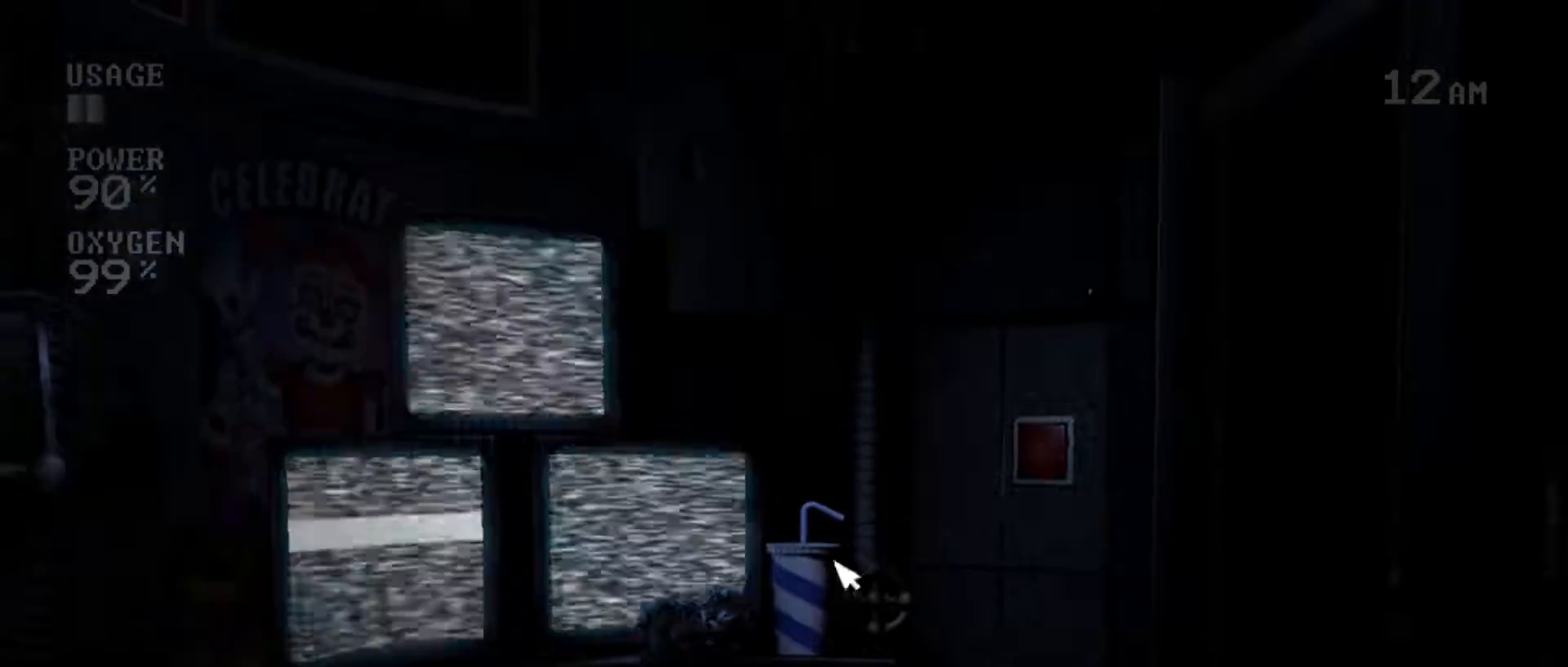
{"keys": [], "mouse": ["left"], "events": [[50, "s", "up"], [67, "mouse_left", "up"], [150, "mouse_left", "down"], [183, "s", "down"], [233, "mouse_left", "up"], [267, "s", "up"], [317, "mouse_left", "down"], [400, "mouse_left", "up"], [483, "mouse_left", "down"]]}
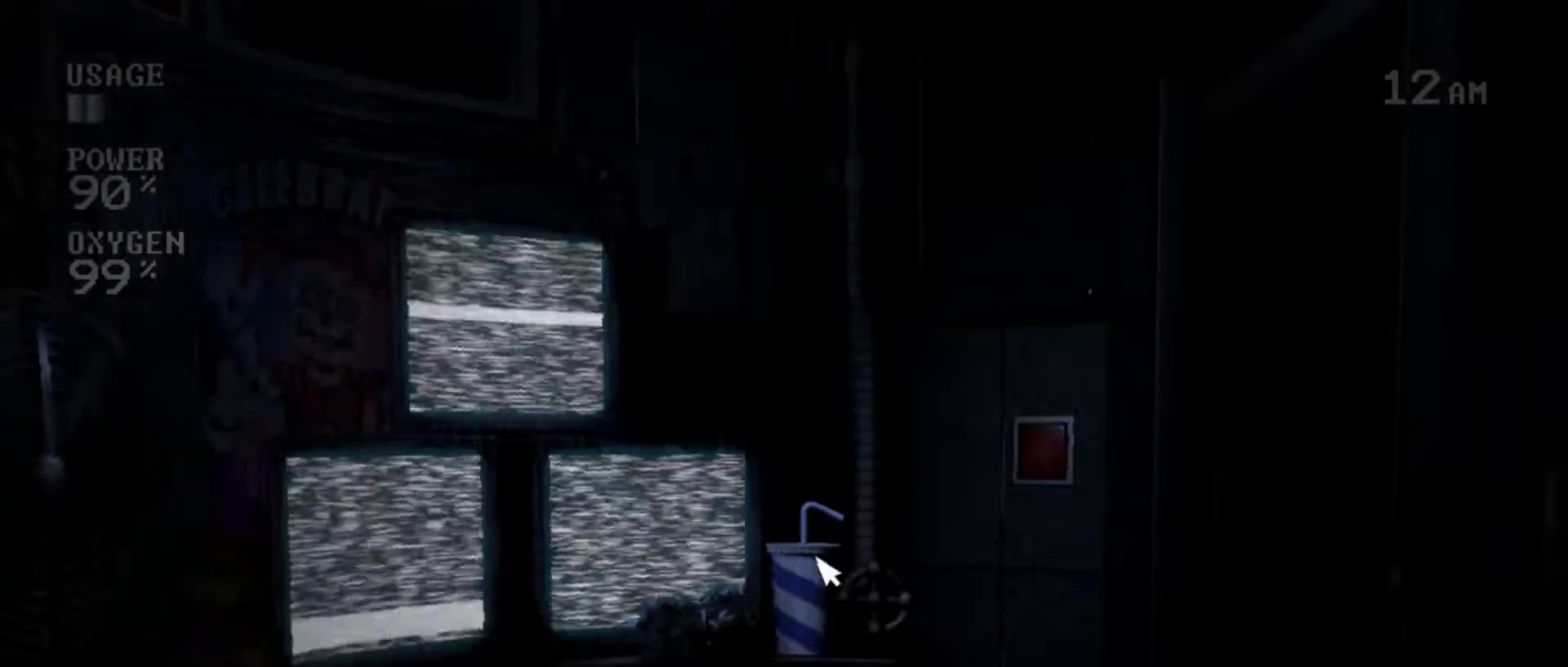
{"keys": [], "mouse": [], "events": [[67, "mouse_left", "up"], [150, "mouse_left", "down"], [233, "mouse_left", "up"], [333, "mouse_left", "down"], [433, "mouse_left", "up"]]}
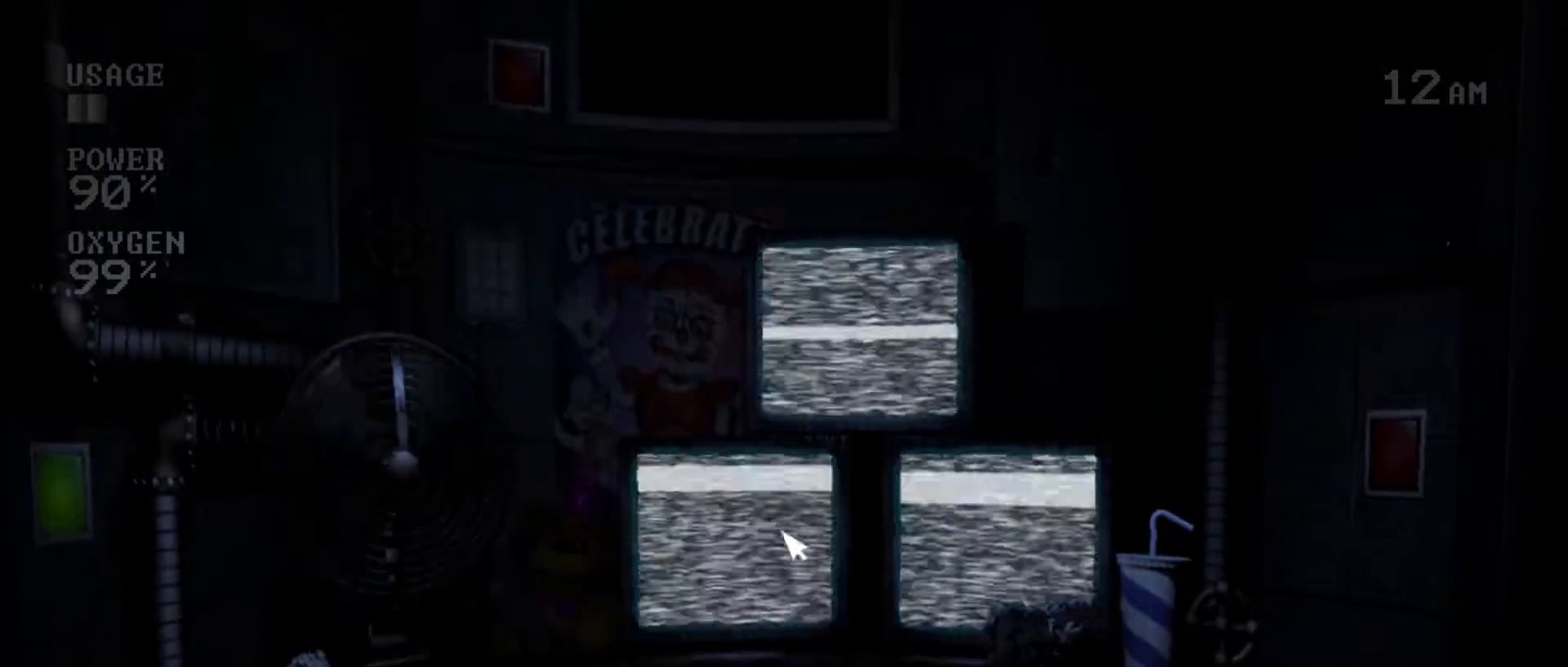
{"keys": [], "mouse": [], "events": [[33, "mouse_left", "down"], [117, "mouse_left", "up"], [233, "mouse_left", "down"], [333, "mouse_left", "up"]]}
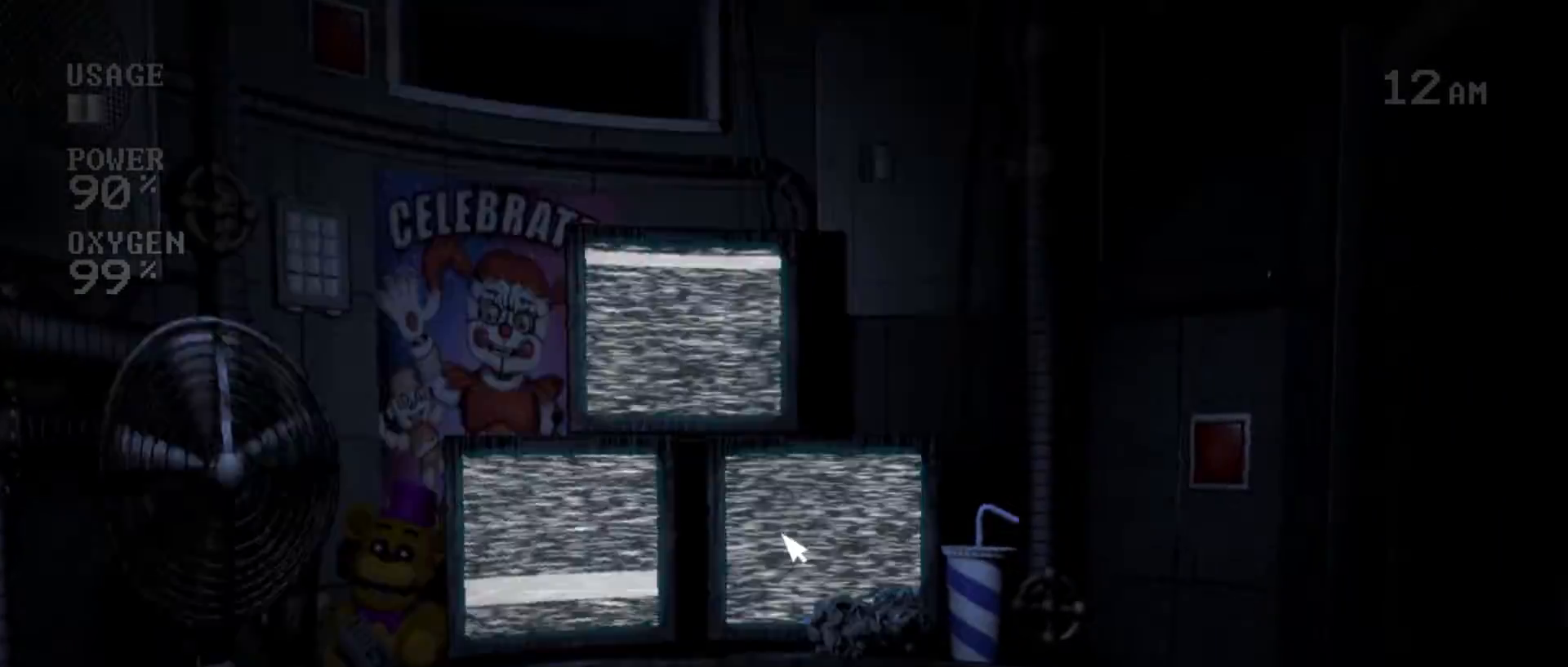
{"keys": [], "mouse": [], "events": [[167, "mouse_left", "down"], [283, "mouse_left", "up"], [400, "mouse_left", "down"], [500, "mouse_left", "up"]]}
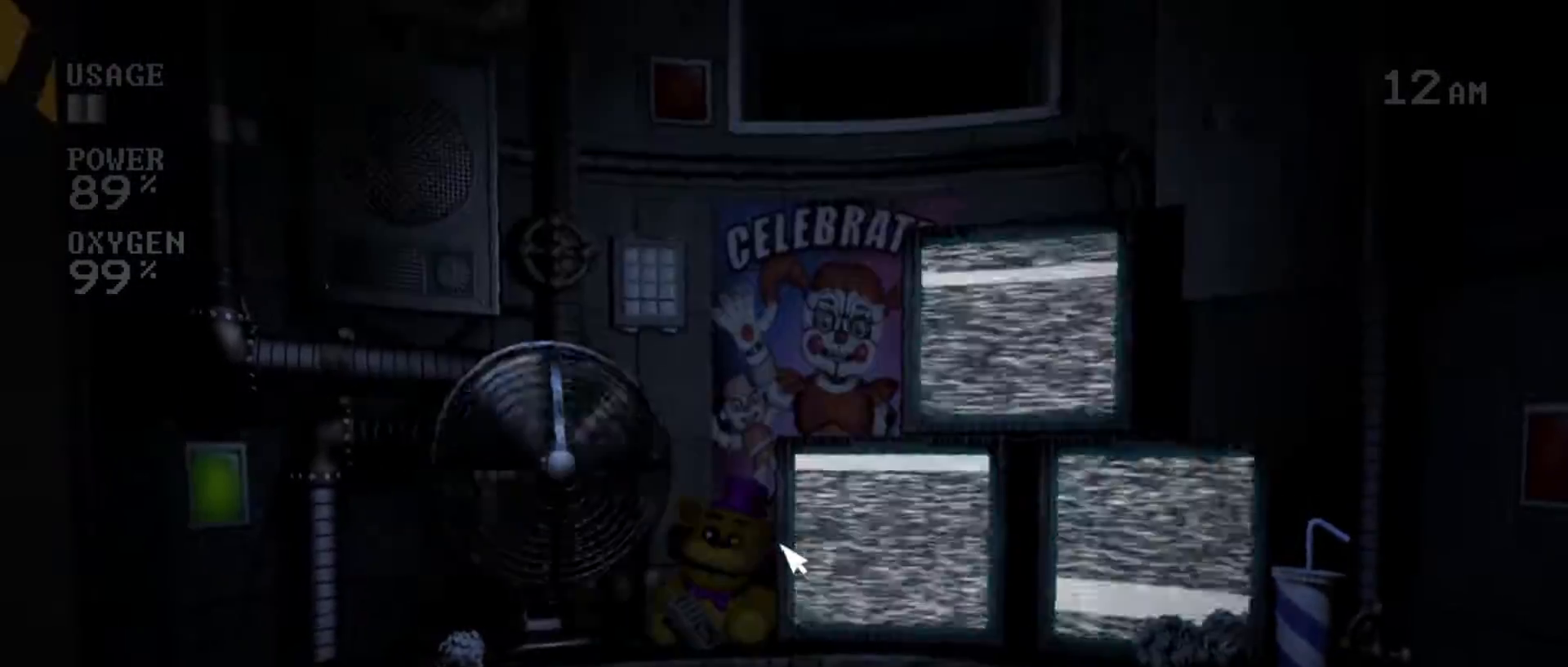
{"keys": [], "mouse": [], "events": [[167, "mouse_left", "down"], [250, "mouse_left", "up"], [367, "mouse_left", "down"], [467, "mouse_left", "up"]]}
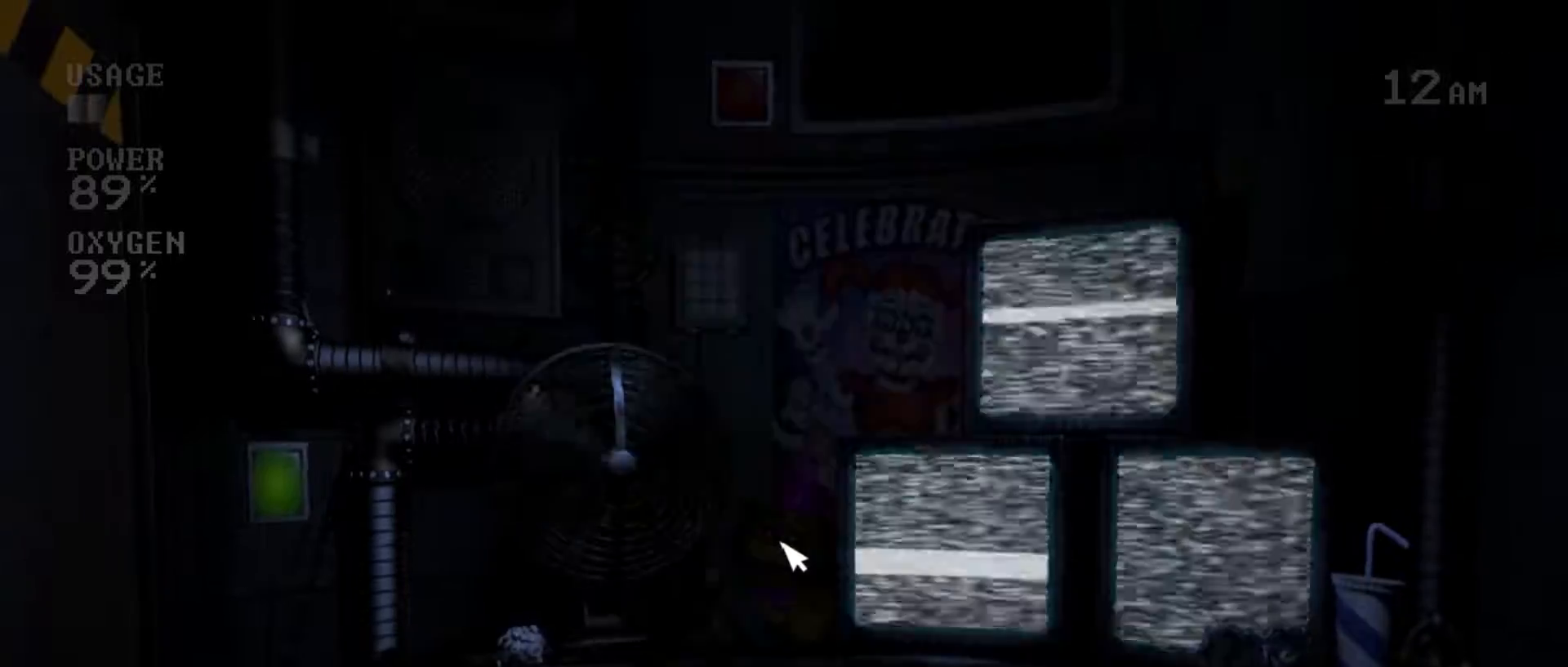
{"keys": [], "mouse": [], "events": [[33, "mouse_left", "down"], [150, "mouse_left", "up"], [217, "mouse_left", "down"], [333, "mouse_left", "up"], [400, "mouse_left", "down"], [467, "mouse_left", "up"]]}
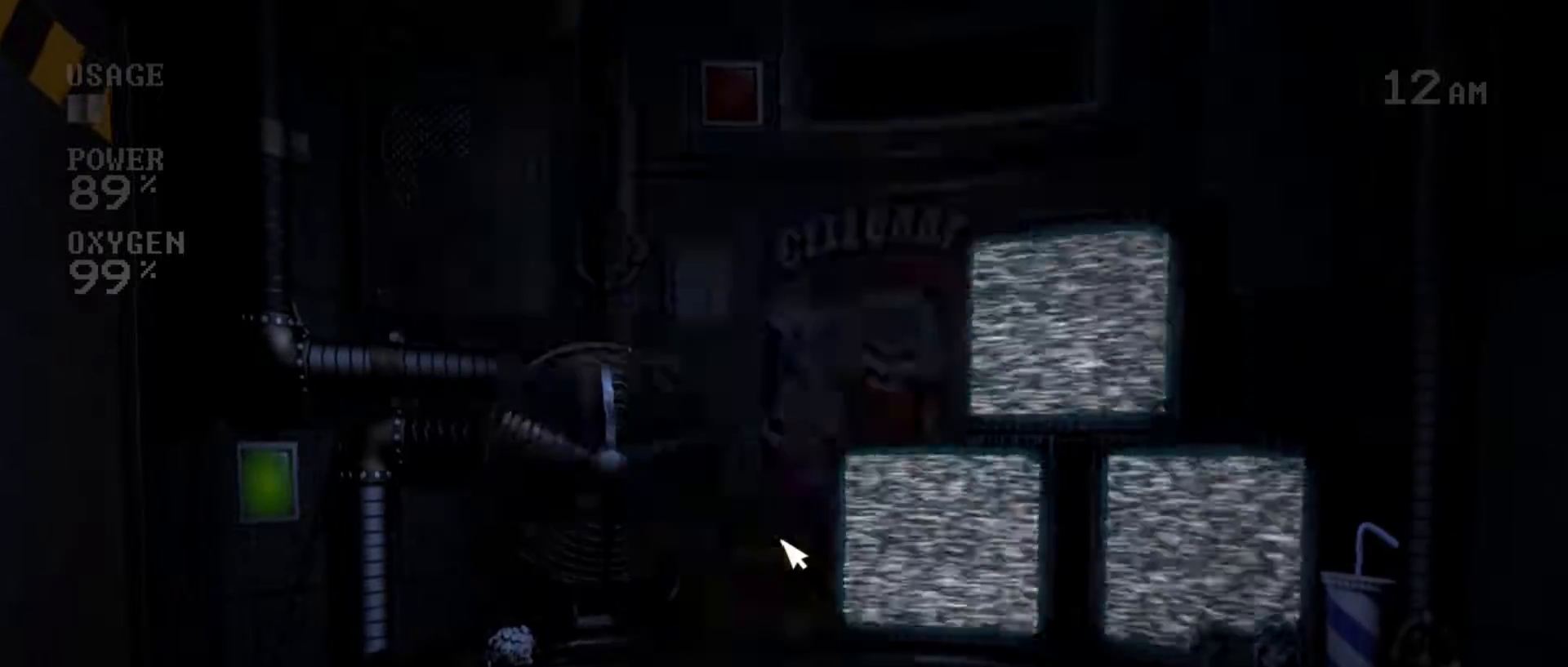
{"keys": [], "mouse": [], "events": [[50, "mouse_left", "down"], [133, "mouse_left", "up"], [233, "mouse_left", "down"], [317, "mouse_left", "up"], [383, "mouse_left", "down"], [483, "mouse_left", "up"]]}
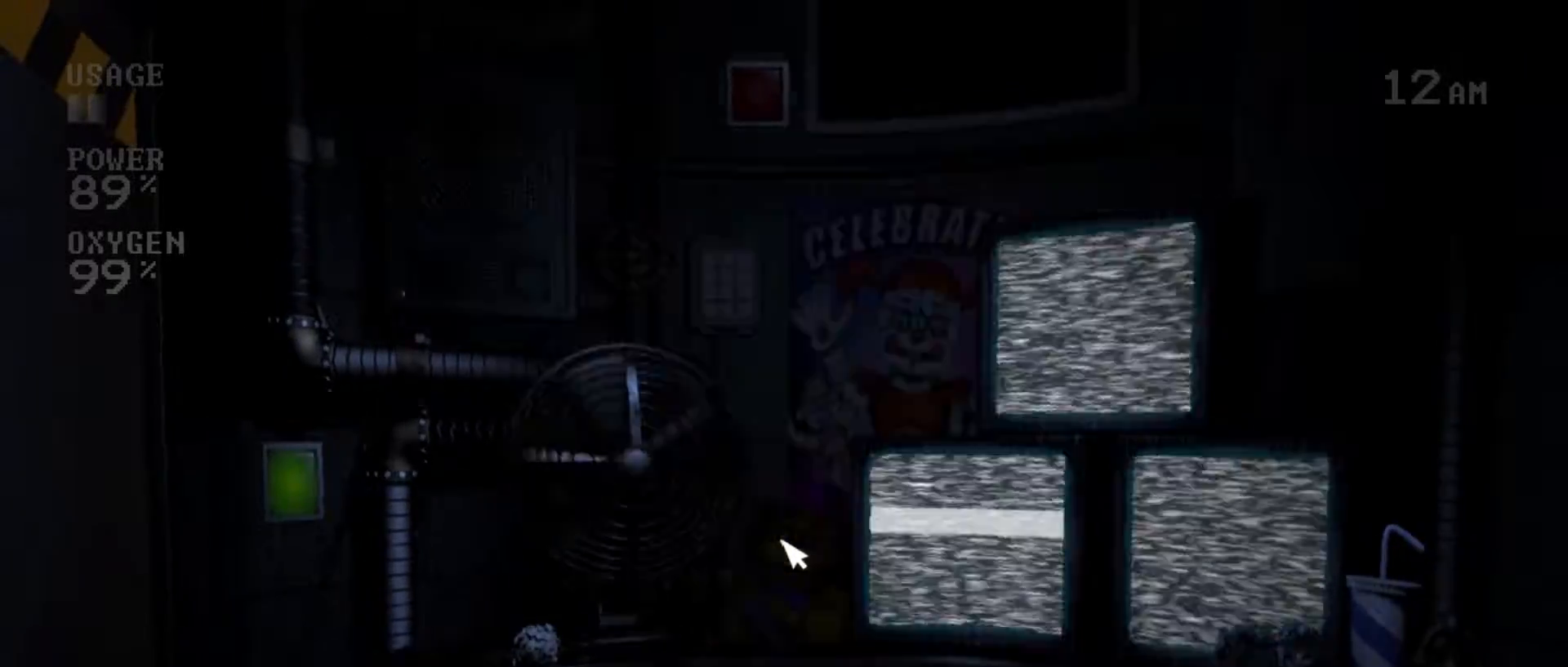
{"keys": ["s"], "mouse": [], "events": [[17, "a", "down"], [100, "a", "up"], [450, "s", "down"]]}
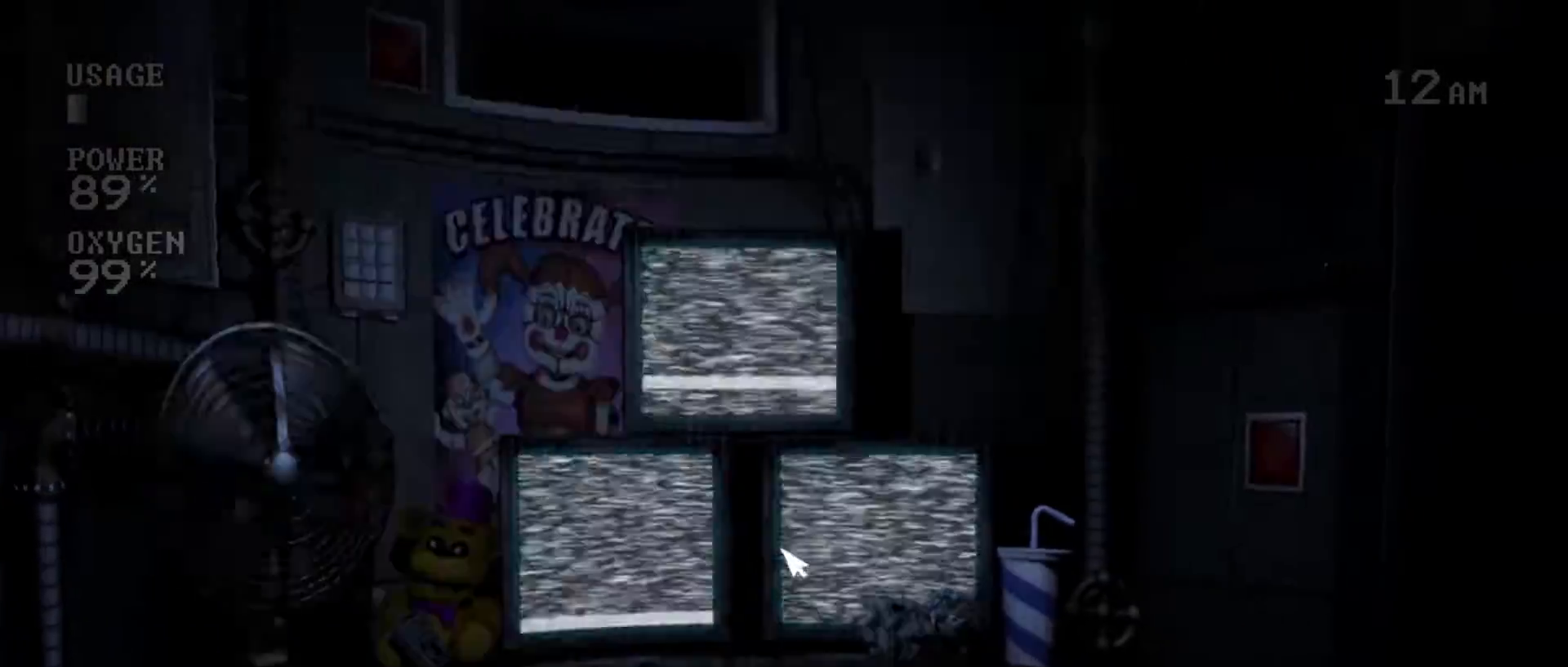
{"keys": [], "mouse": [], "events": [[67, "s", "up"], [200, "mouse_left", "down"], [250, "mouse_left", "up"], [450, "mouse_left", "down"], [483, "mouse_left", "up"]]}